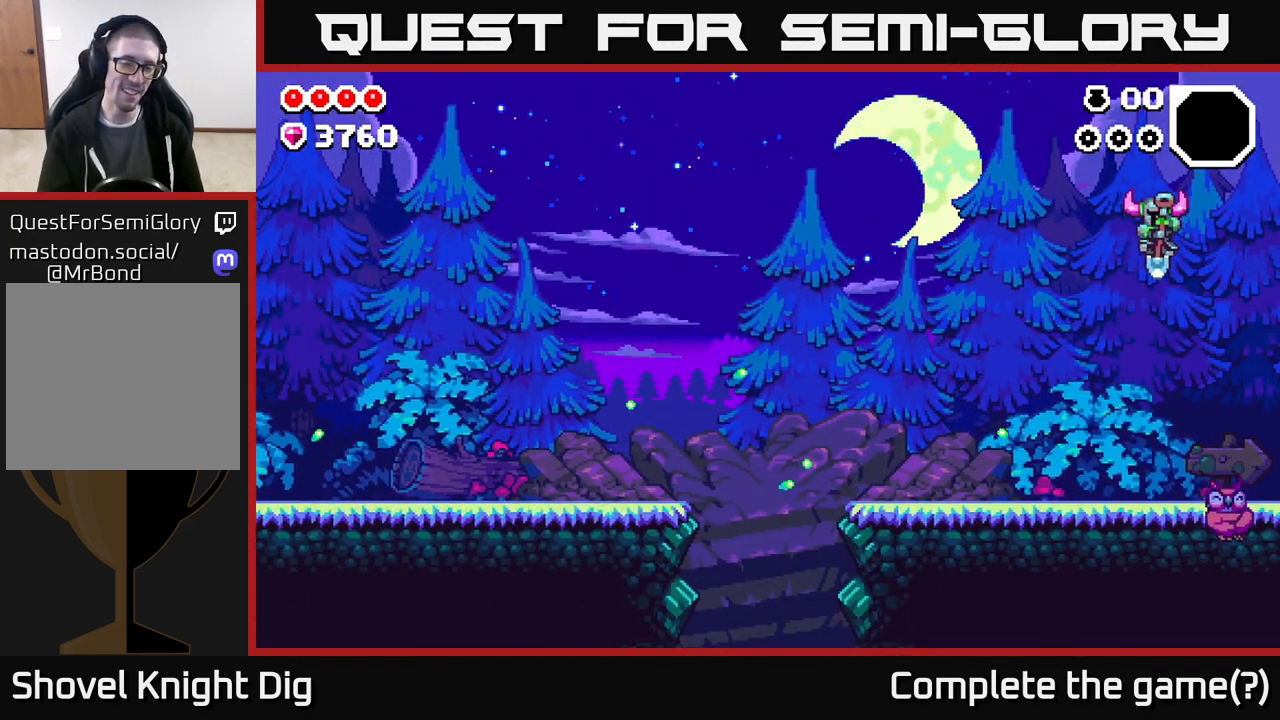
Gameplay with a controller (Xbox layout); each line is a JSON object with the inputs held at the frame after it. "events" lists button and stick changes between this image and that frame as [ms after this image, input, new state], when the widget could be followed in between.
{"buttons": ["DPAD_LEFT"], "left_stick": "center", "right_stick": "center", "events": []}
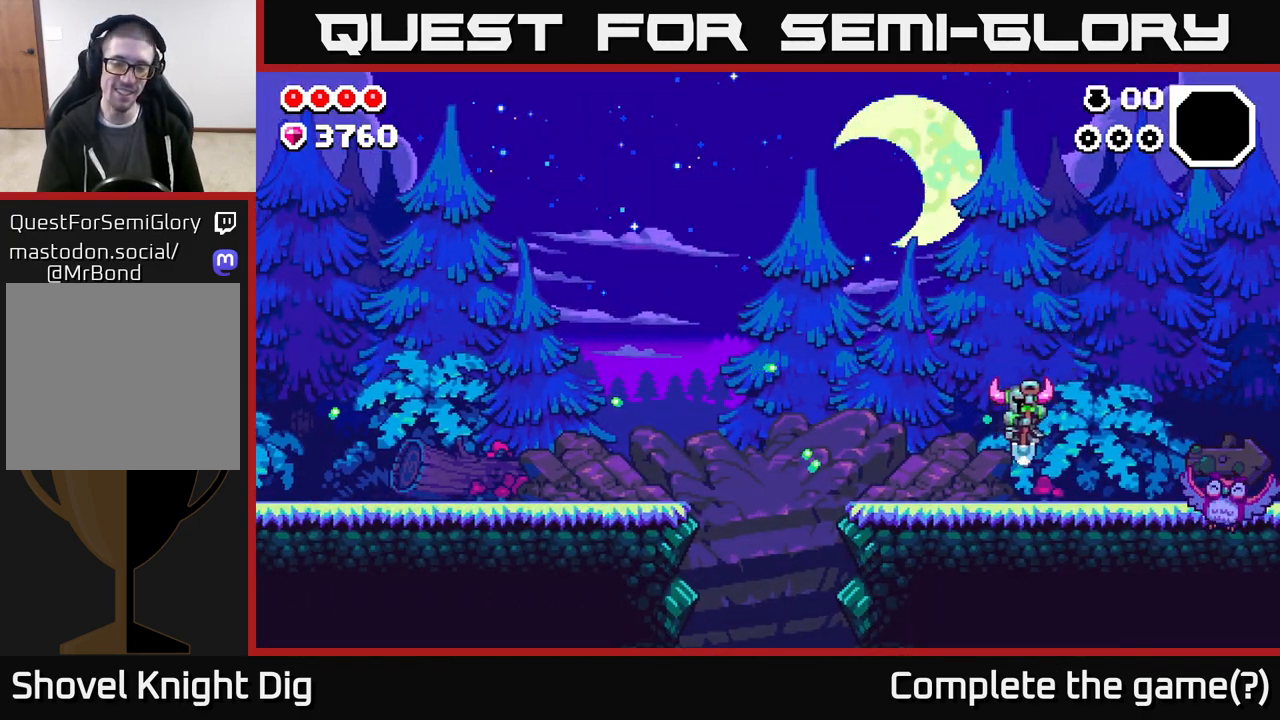
{"buttons": ["DPAD_LEFT"], "left_stick": "center", "right_stick": "center", "events": []}
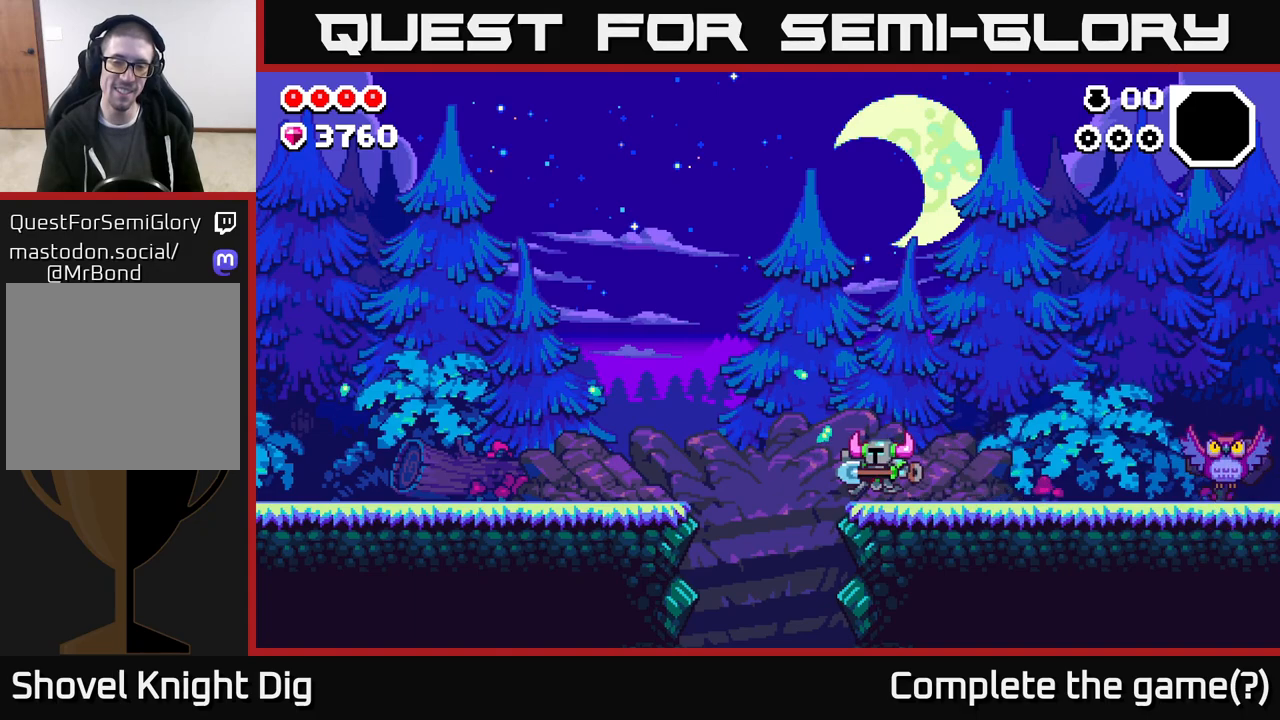
{"buttons": ["A", "DPAD_LEFT"], "left_stick": "center", "right_stick": "center", "events": [[100, "A", "down"]]}
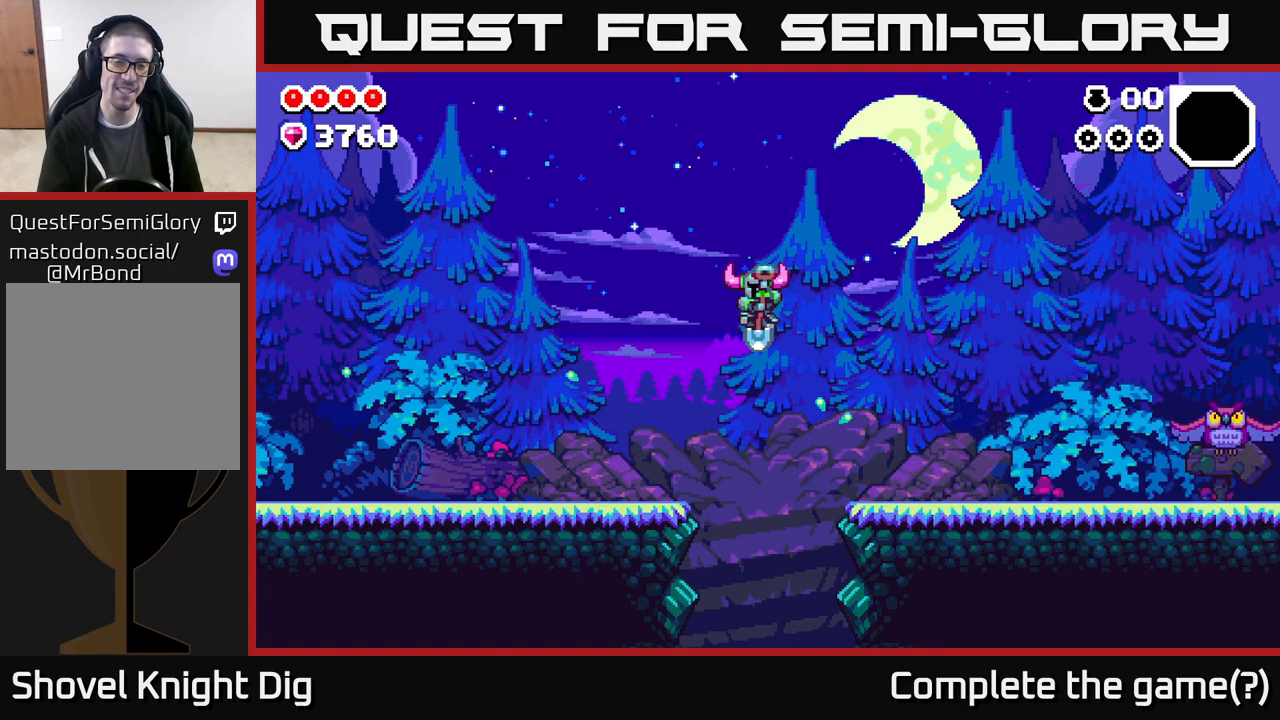
{"buttons": ["DPAD_LEFT"], "left_stick": "center", "right_stick": "center", "events": [[117, "A", "up"], [367, "A", "down"], [417, "A", "up"]]}
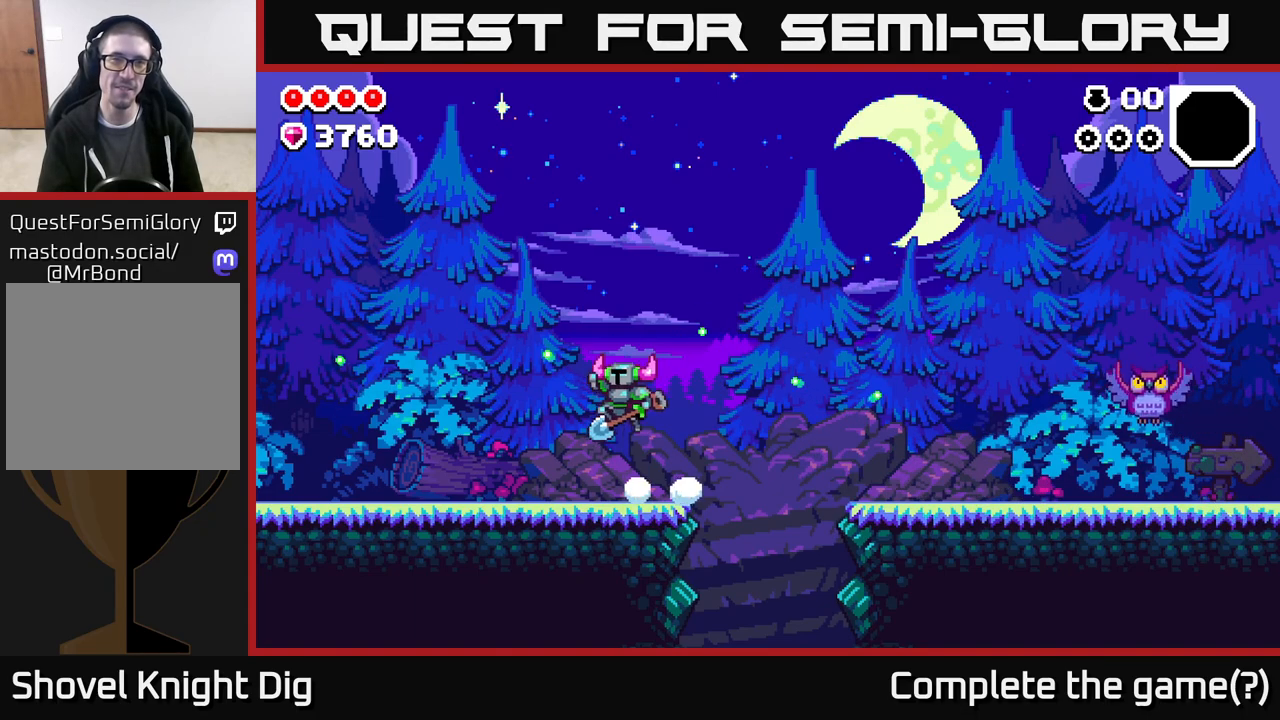
{"buttons": ["A", "DPAD_LEFT"], "left_stick": "center", "right_stick": "center", "events": [[483, "A", "down"]]}
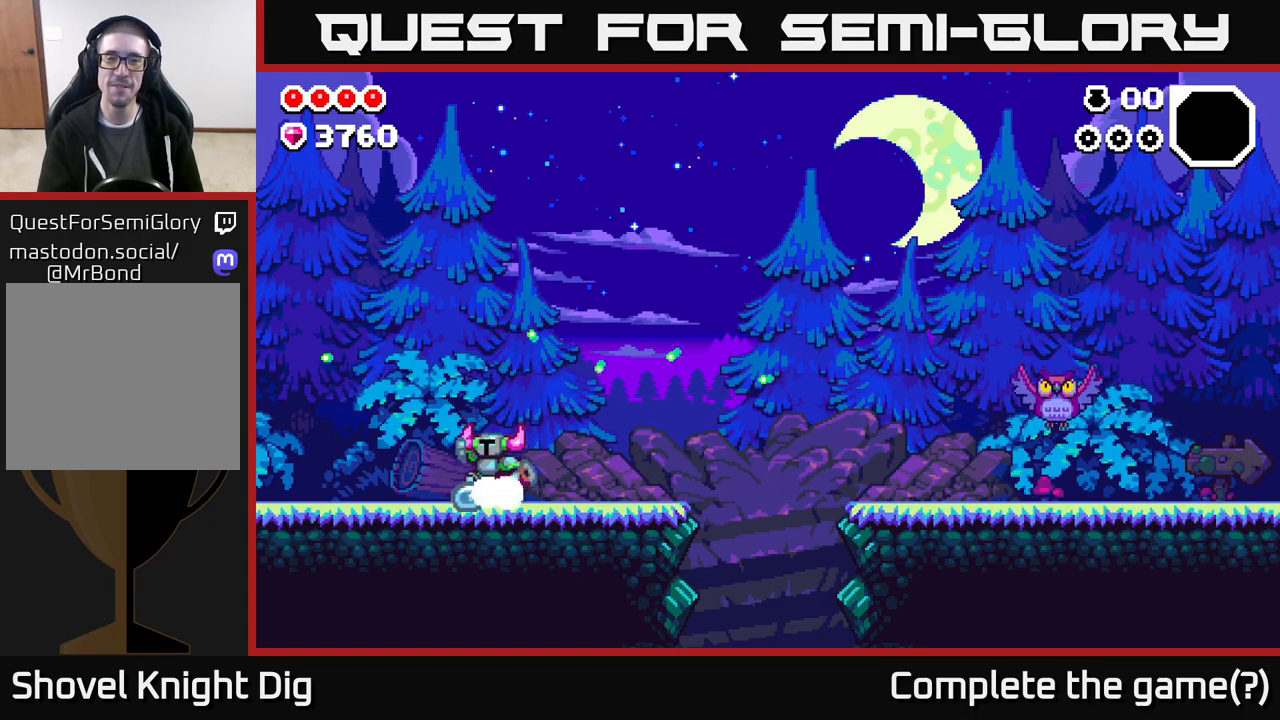
{"buttons": ["DPAD_LEFT"], "left_stick": "center", "right_stick": "center", "events": [[483, "A", "up"]]}
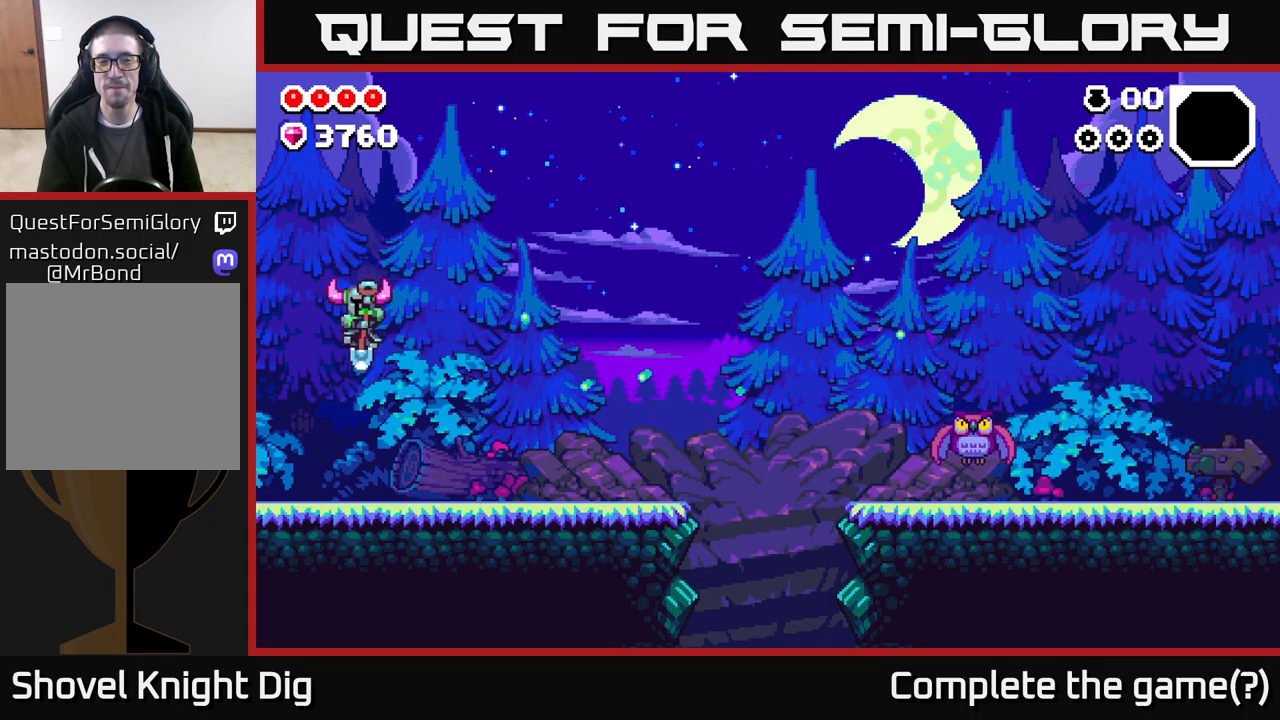
{"buttons": [], "left_stick": "center", "right_stick": "center", "events": [[500, "DPAD_LEFT", "up"]]}
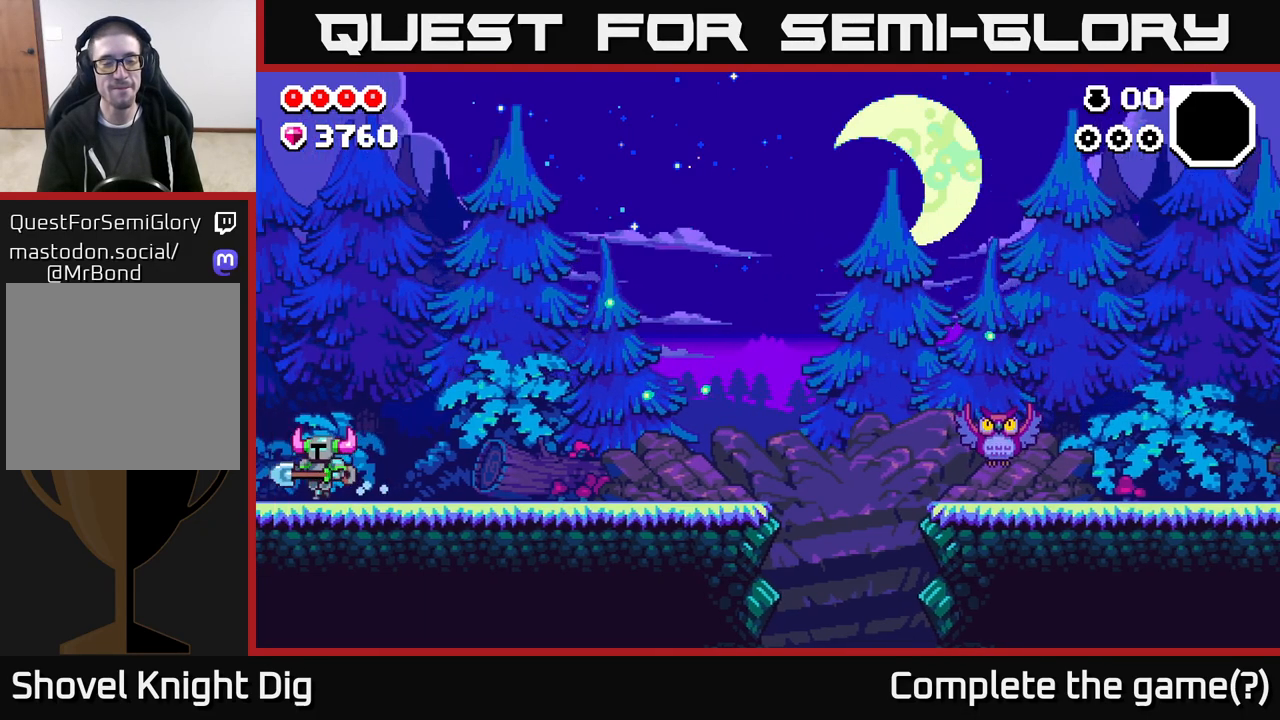
{"buttons": ["DPAD_LEFT"], "left_stick": "center", "right_stick": "center", "events": [[217, "DPAD_LEFT", "down"]]}
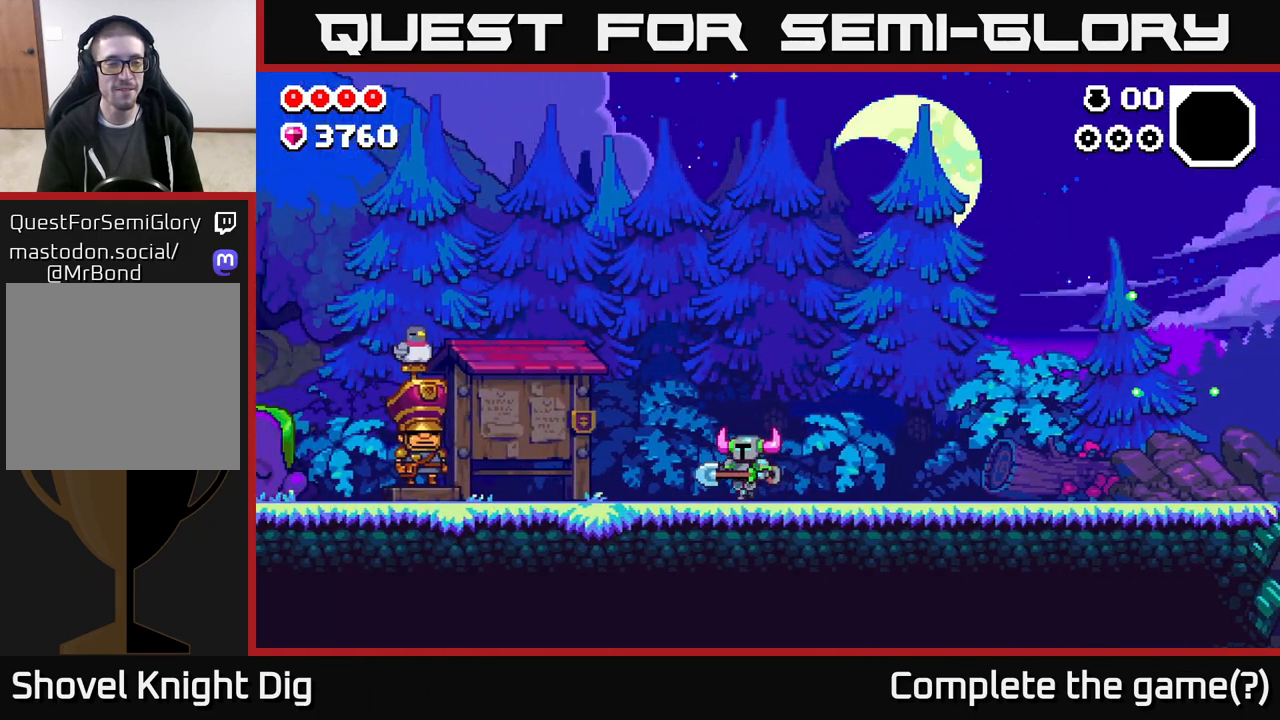
{"buttons": ["DPAD_LEFT"], "left_stick": "center", "right_stick": "center", "events": []}
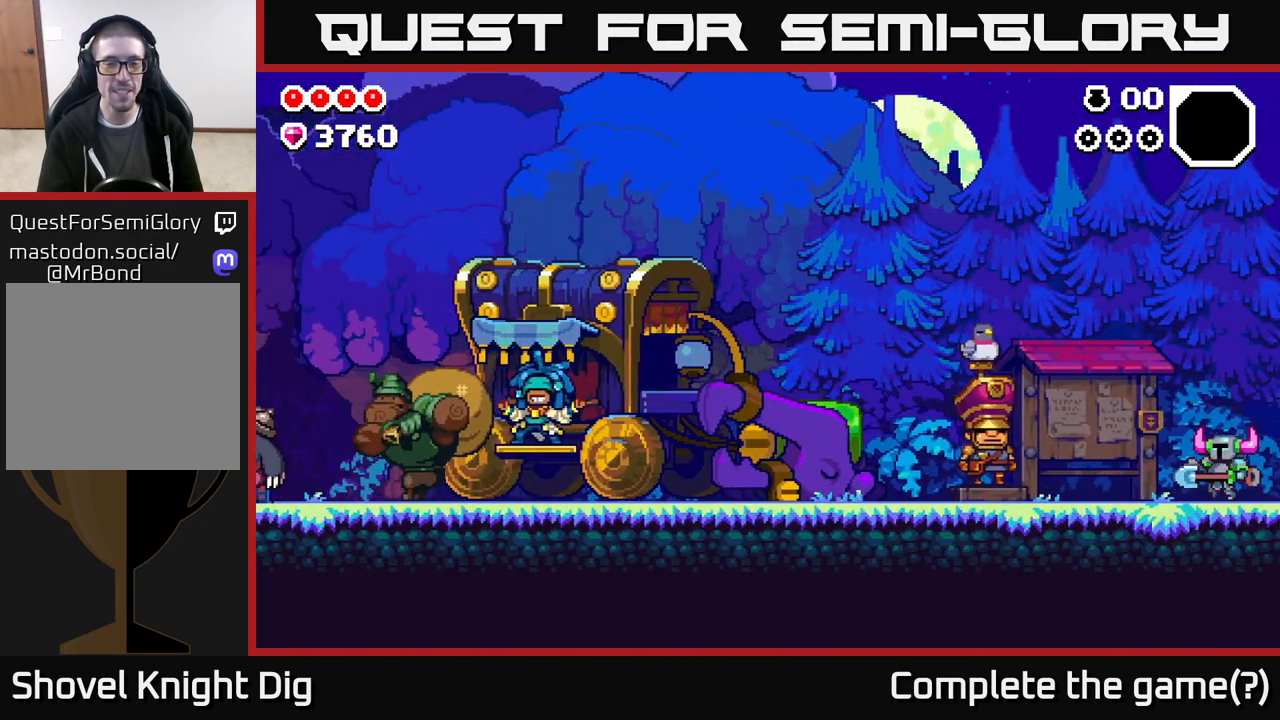
{"buttons": ["DPAD_LEFT"], "left_stick": "center", "right_stick": "center", "events": []}
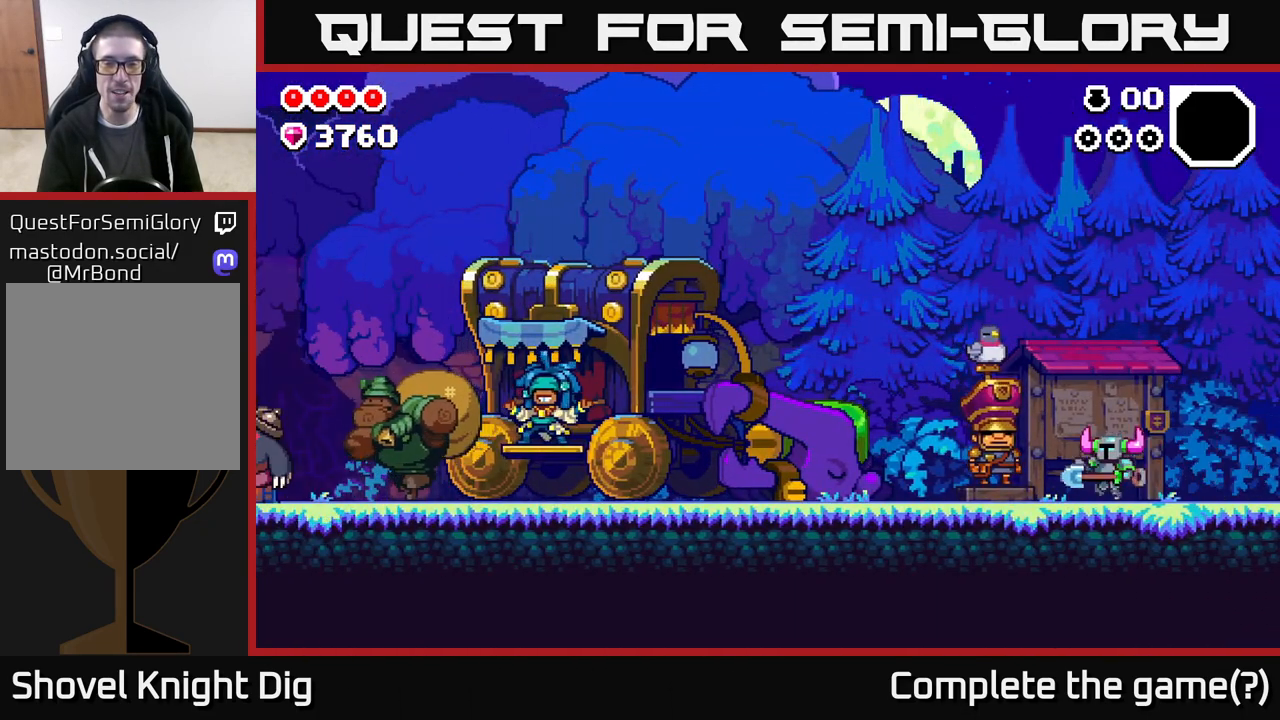
{"buttons": ["DPAD_LEFT"], "left_stick": "center", "right_stick": "center", "events": []}
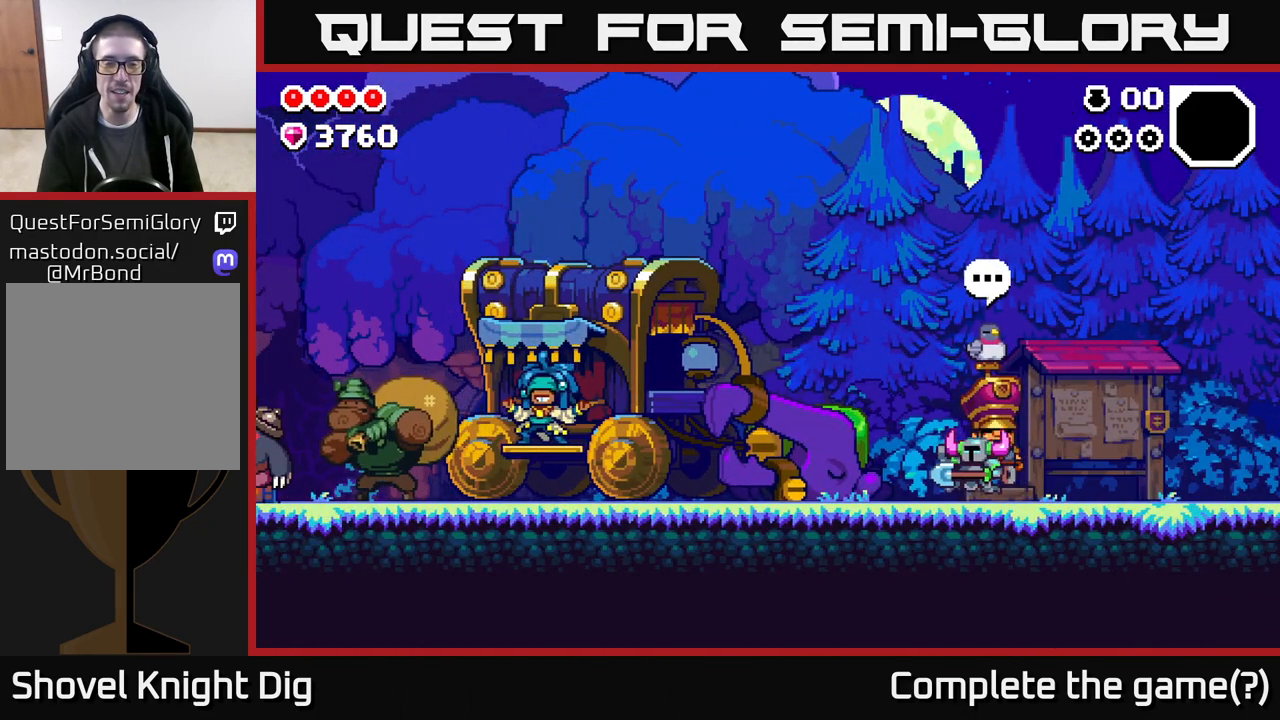
{"buttons": ["DPAD_LEFT"], "left_stick": "center", "right_stick": "center", "events": []}
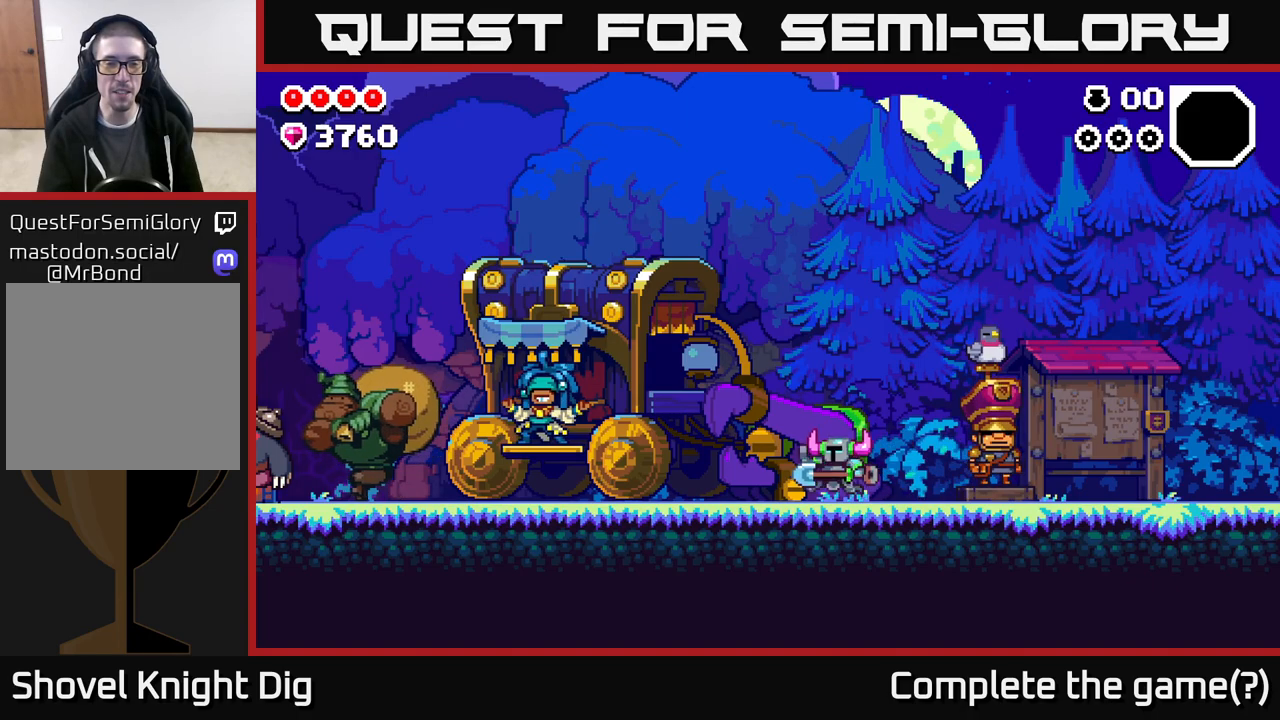
{"buttons": ["DPAD_LEFT"], "left_stick": "center", "right_stick": "center", "events": []}
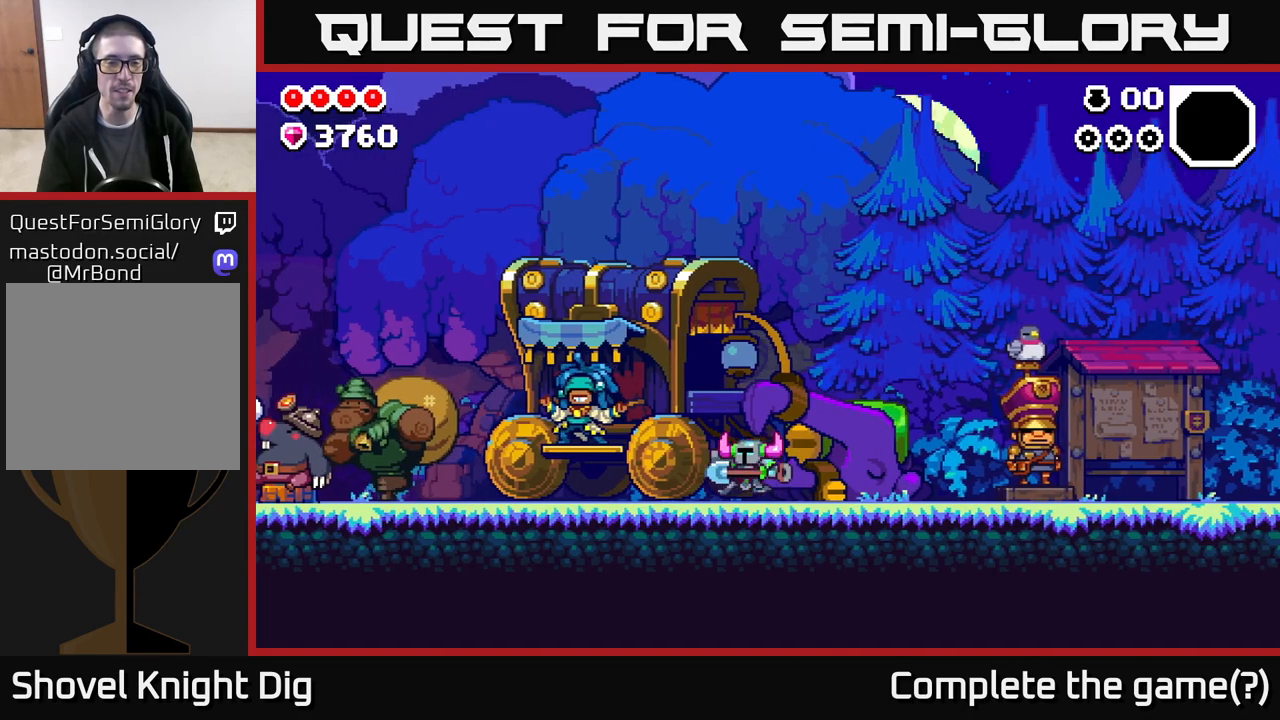
{"buttons": ["DPAD_LEFT"], "left_stick": "center", "right_stick": "center", "events": []}
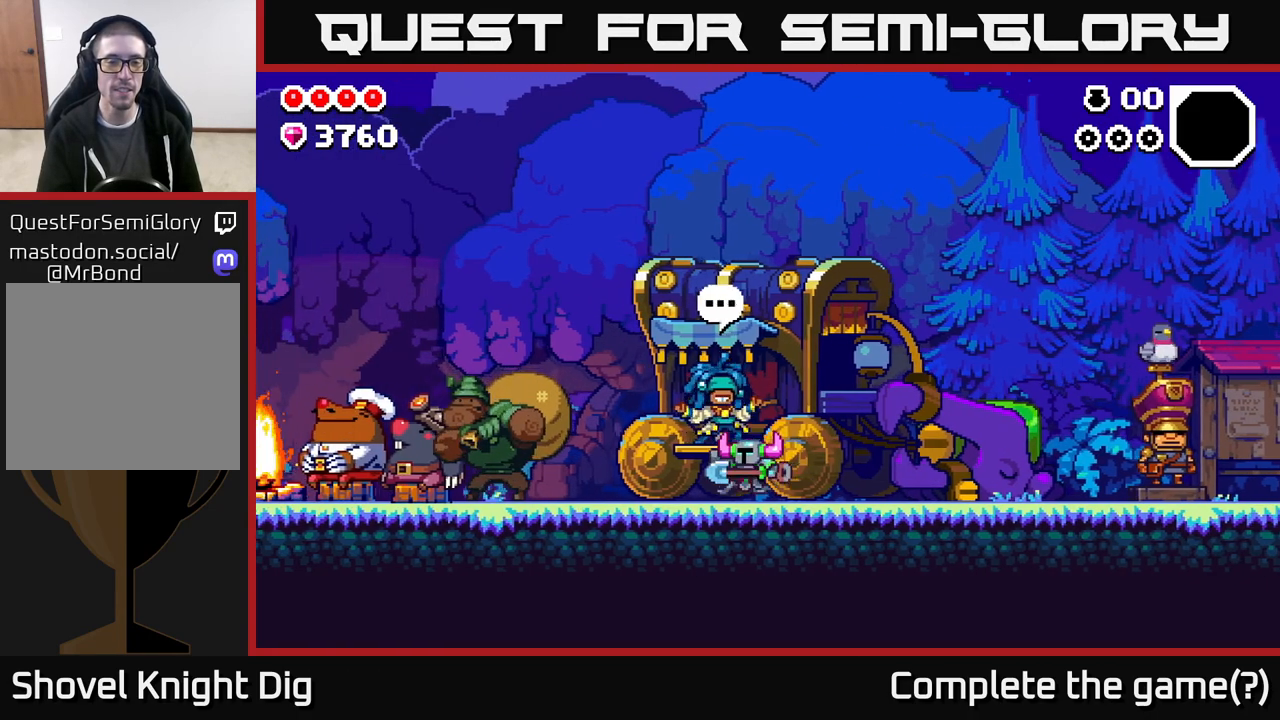
{"buttons": [], "left_stick": "center", "right_stick": "center", "events": [[17, "DPAD_LEFT", "up"], [33, "X", "down"], [150, "X", "up"]]}
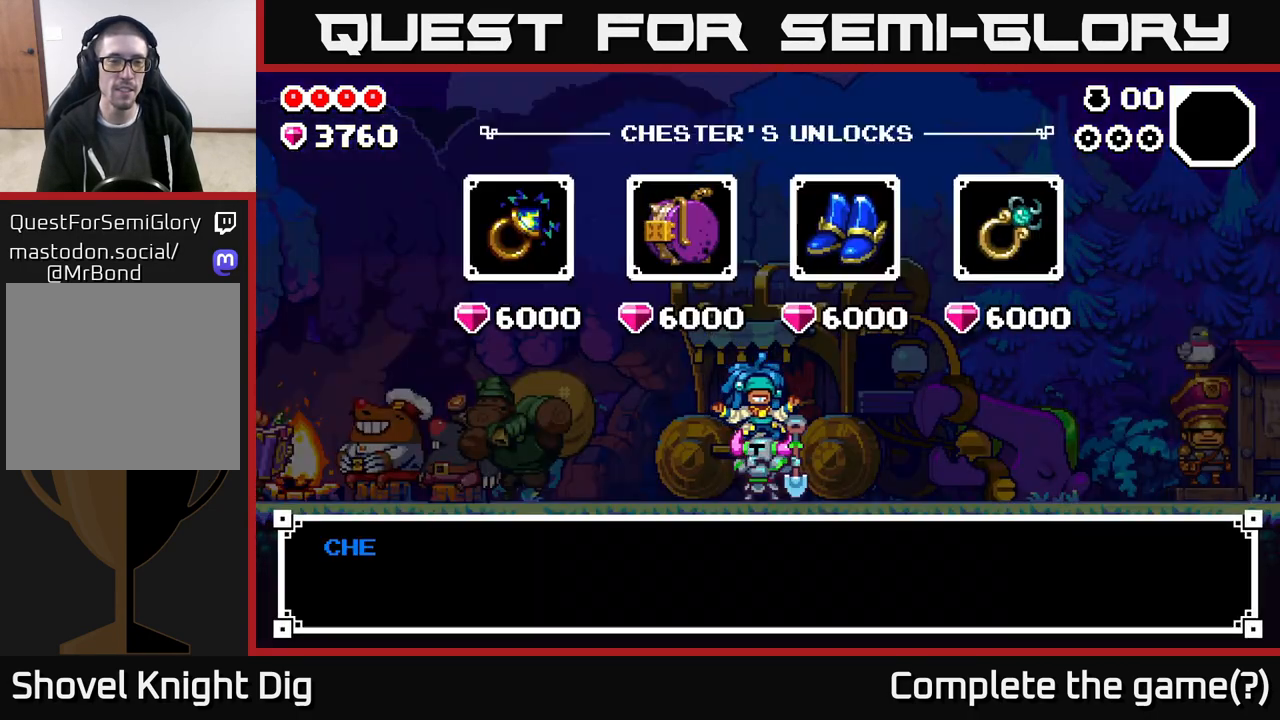
{"buttons": ["A"], "left_stick": "center", "right_stick": "center", "events": [[483, "A", "down"]]}
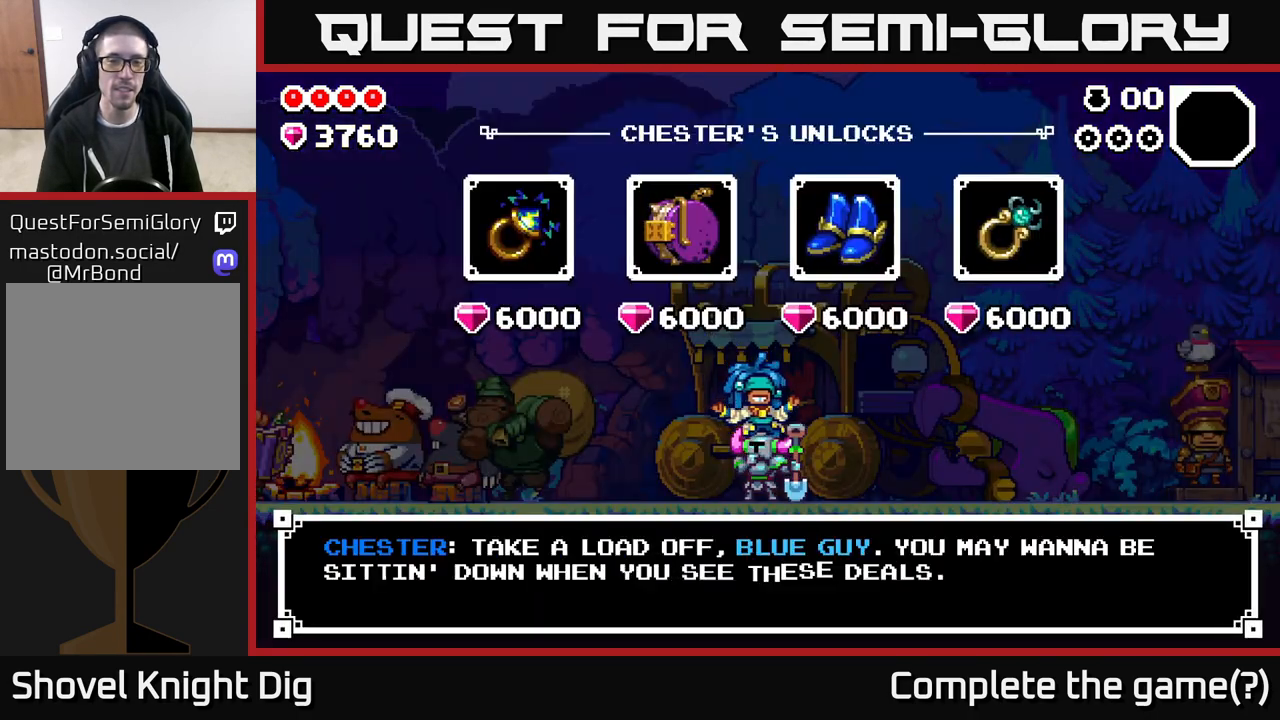
{"buttons": [], "left_stick": "center", "right_stick": "center", "events": [[100, "A", "up"]]}
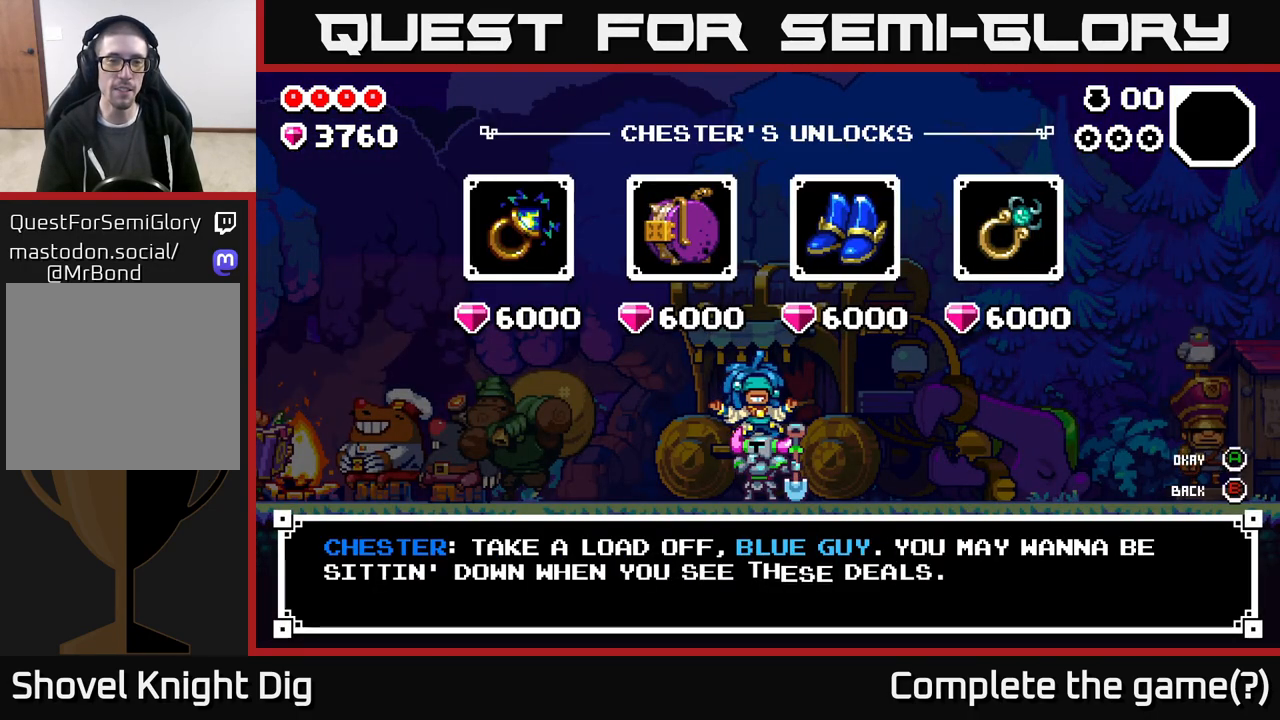
{"buttons": [], "left_stick": "center", "right_stick": "center", "events": [[100, "DPAD_RIGHT", "down"], [150, "DPAD_RIGHT", "up"], [417, "DPAD_RIGHT", "down"], [500, "DPAD_RIGHT", "up"]]}
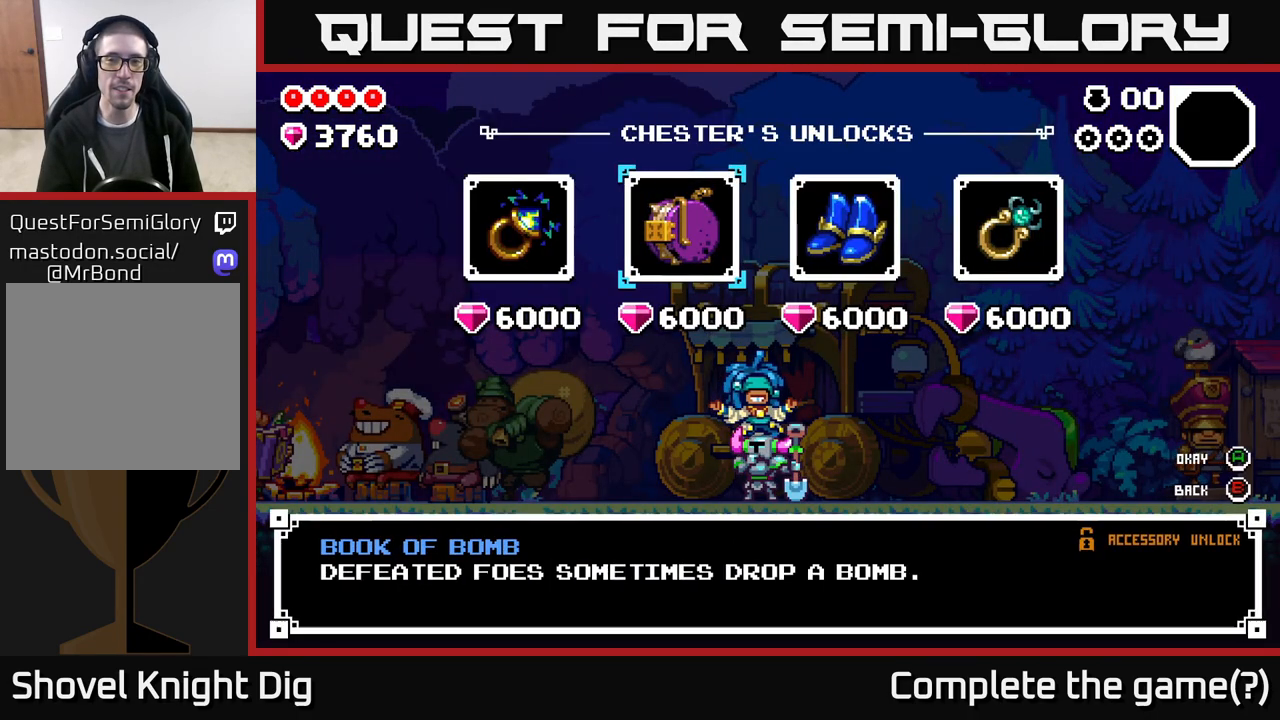
{"buttons": [], "left_stick": "center", "right_stick": "center", "events": [[100, "DPAD_RIGHT", "down"], [167, "DPAD_RIGHT", "up"], [267, "DPAD_RIGHT", "down"], [317, "DPAD_RIGHT", "up"]]}
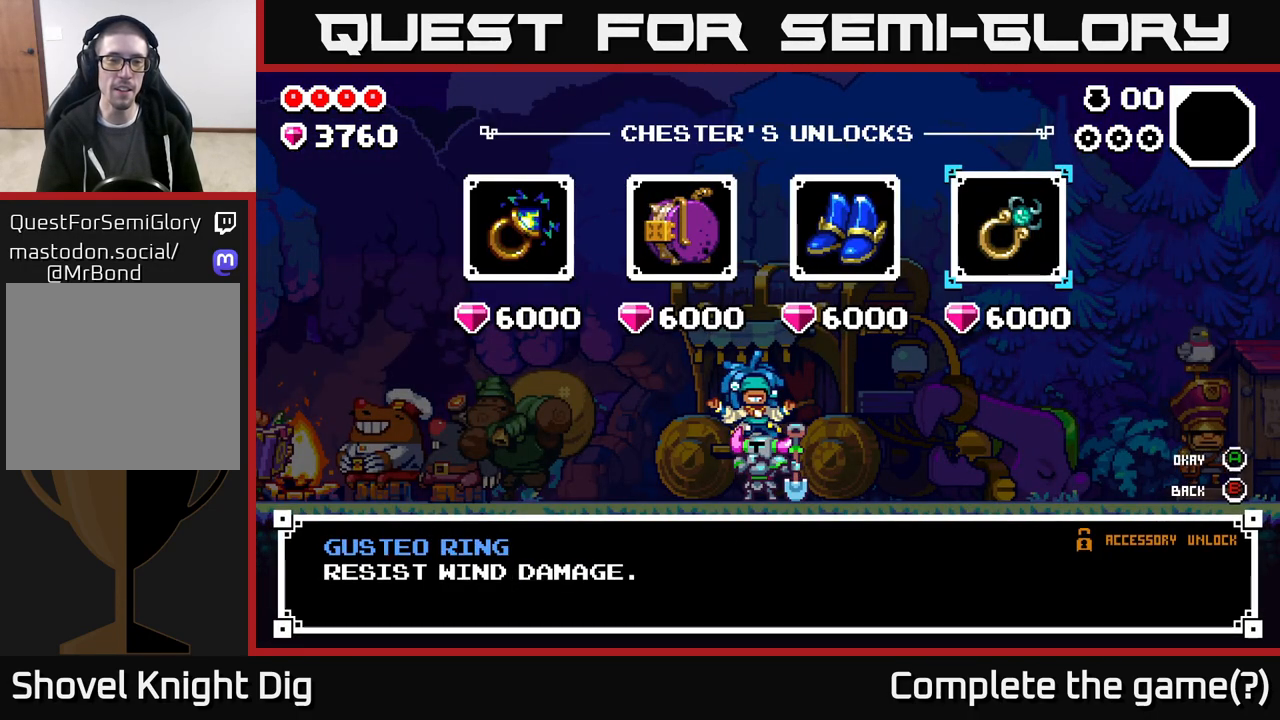
{"buttons": [], "left_stick": "center", "right_stick": "center", "events": []}
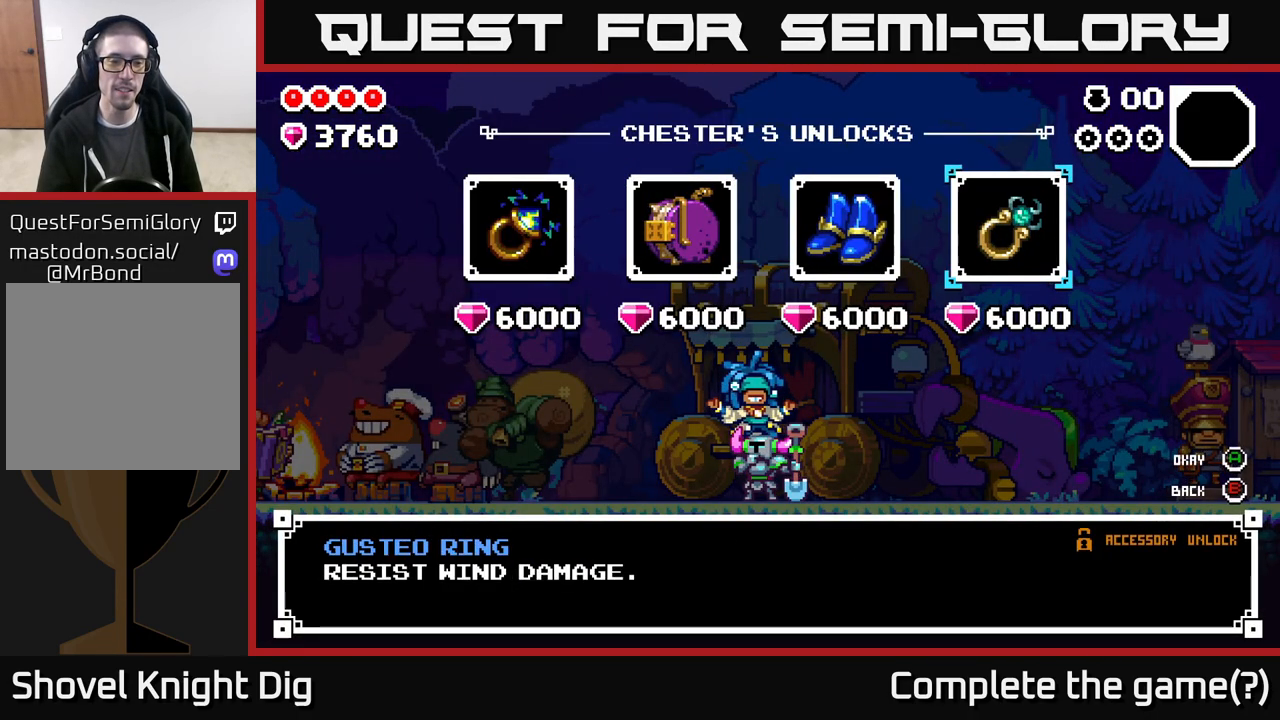
{"buttons": [], "left_stick": "center", "right_stick": "center", "events": []}
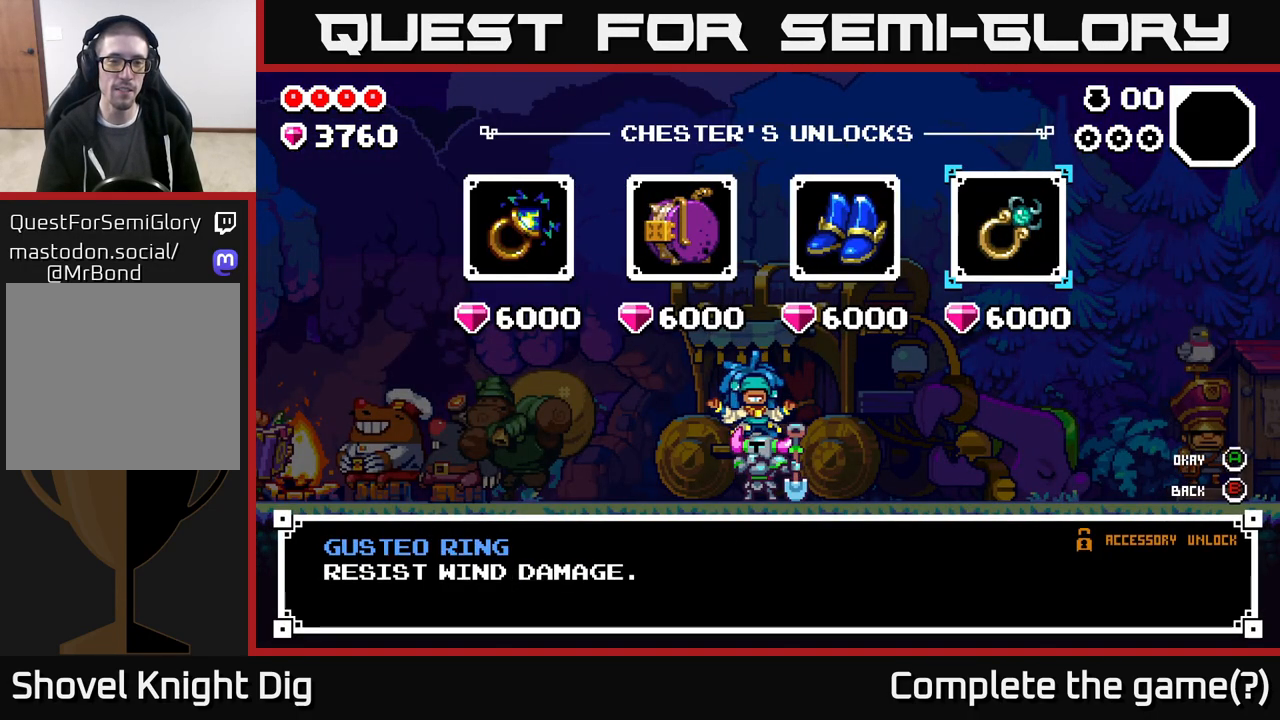
{"buttons": ["DPAD_LEFT"], "left_stick": "center", "right_stick": "center", "events": [[433, "DPAD_LEFT", "down"]]}
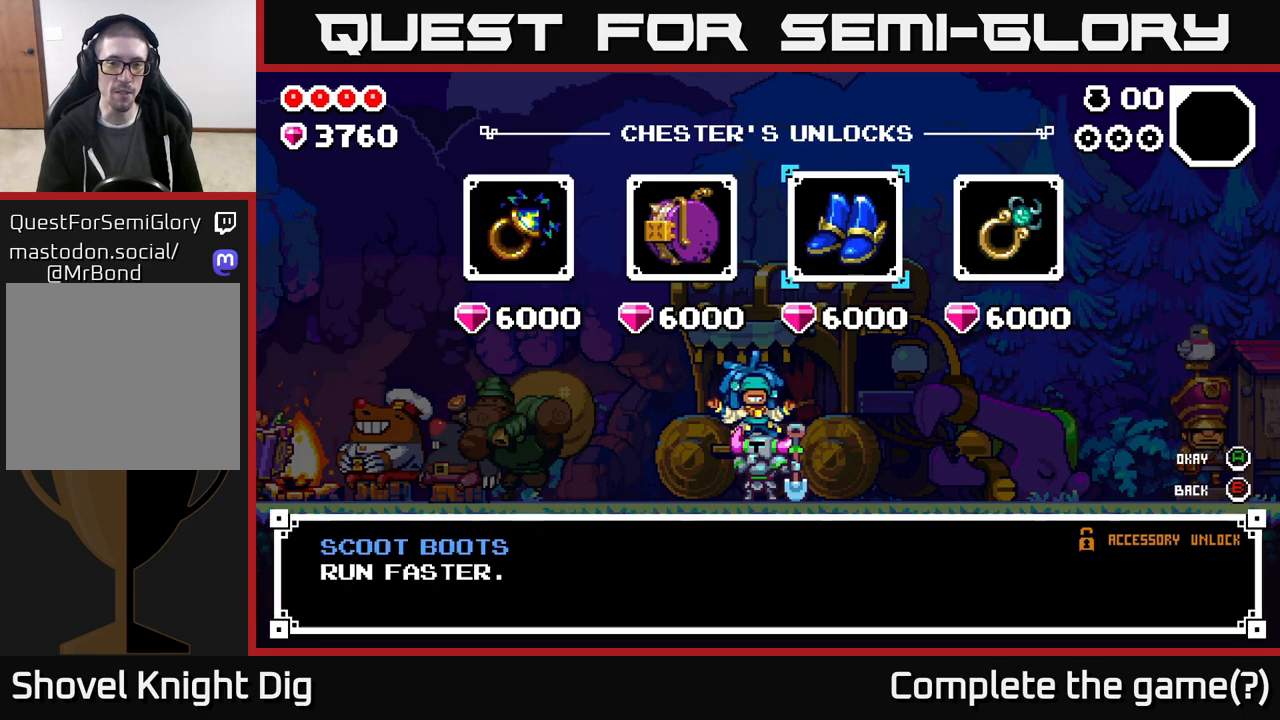
{"buttons": [], "left_stick": "center", "right_stick": "center", "events": [[100, "DPAD_LEFT", "up"]]}
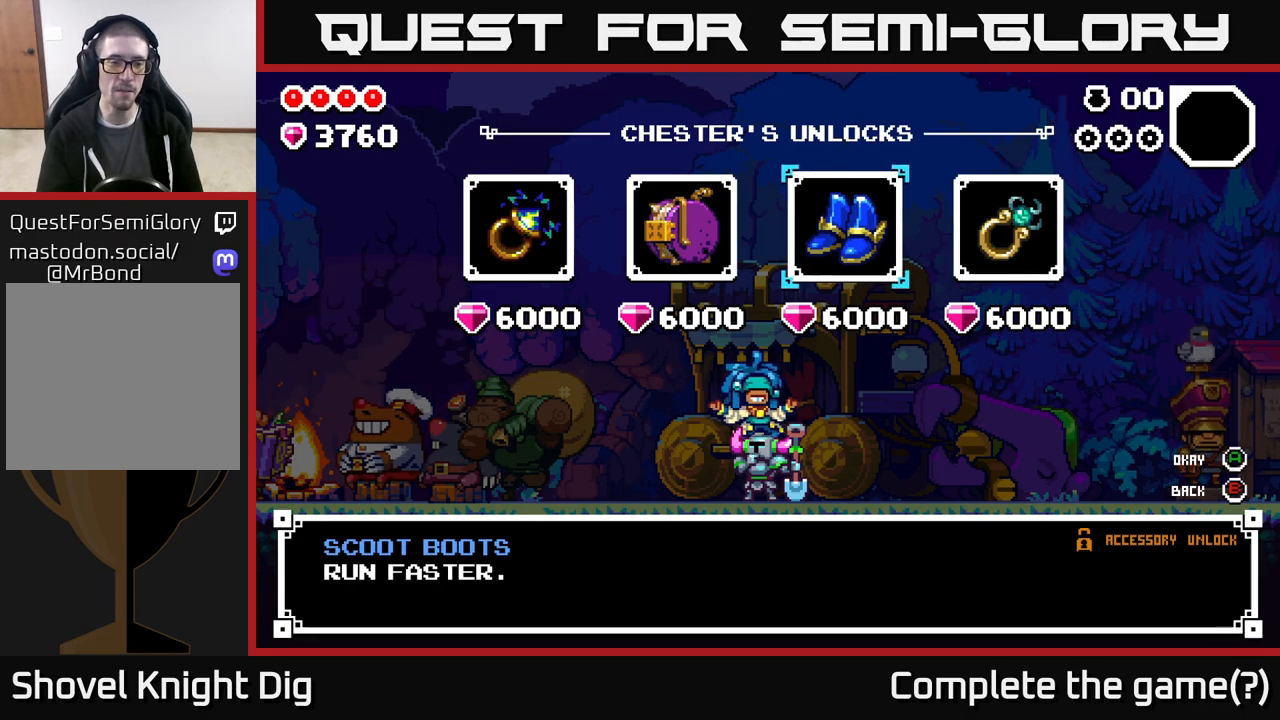
{"buttons": [], "left_stick": "center", "right_stick": "center", "events": []}
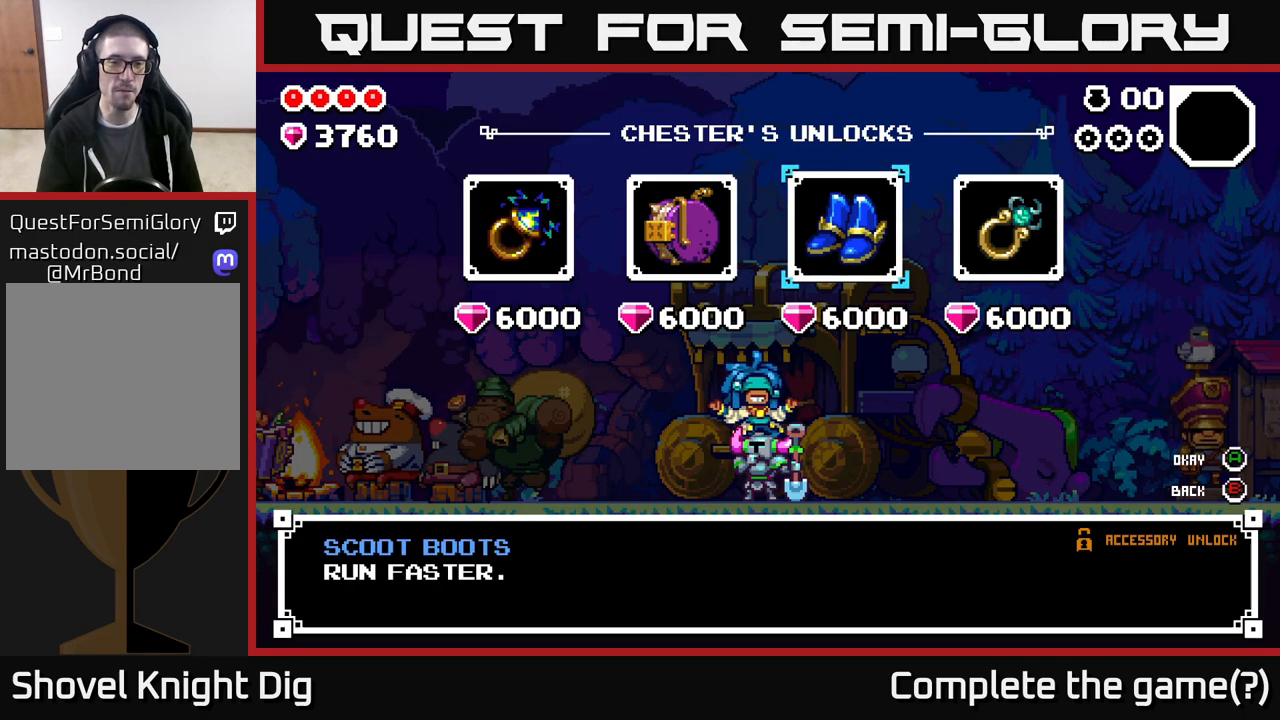
{"buttons": [], "left_stick": "center", "right_stick": "center", "events": [[83, "DPAD_LEFT", "down"], [167, "DPAD_LEFT", "up"], [367, "DPAD_LEFT", "down"], [467, "DPAD_LEFT", "up"]]}
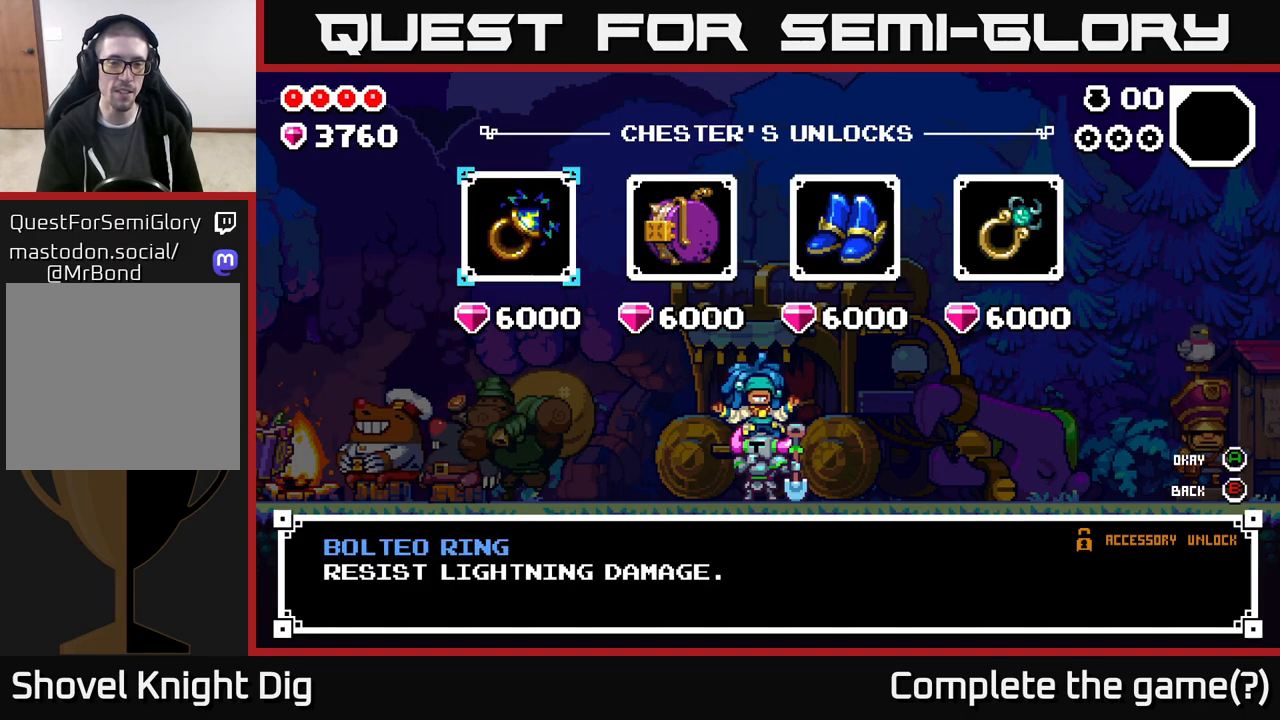
{"buttons": [], "left_stick": "center", "right_stick": "center", "events": []}
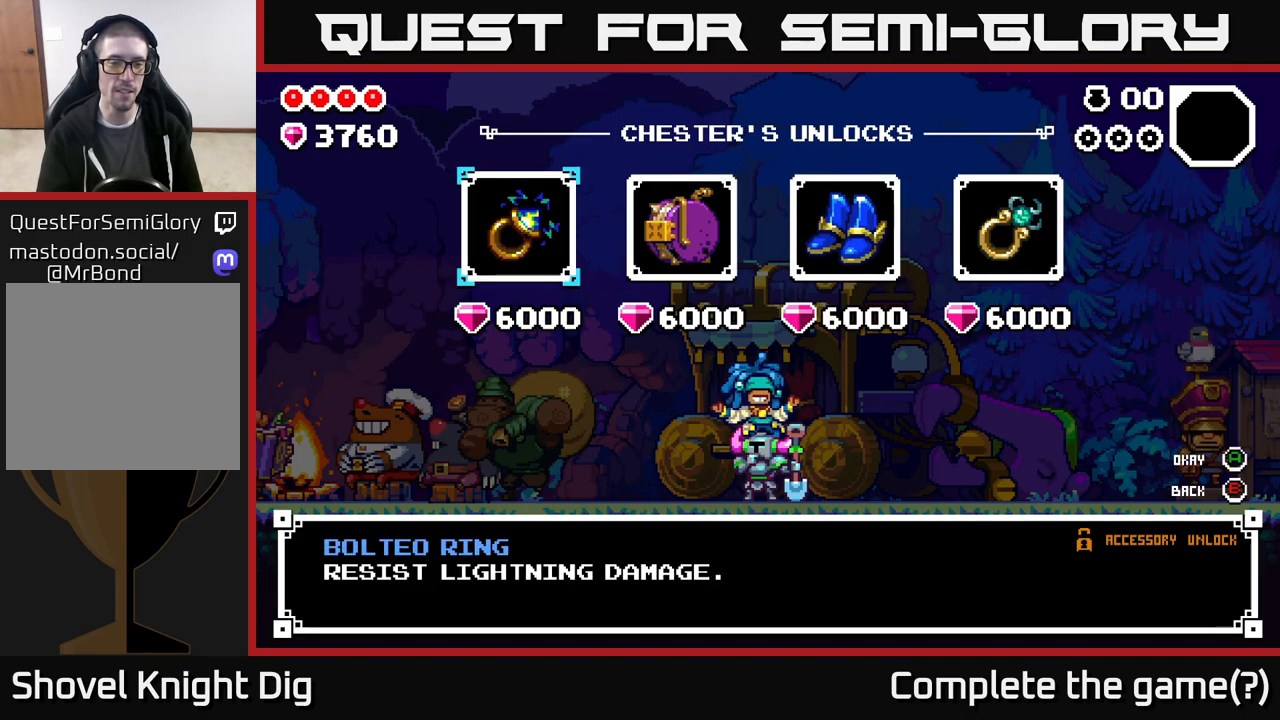
{"buttons": [], "left_stick": "center", "right_stick": "center", "events": [[300, "DPAD_RIGHT", "down"], [400, "DPAD_RIGHT", "up"]]}
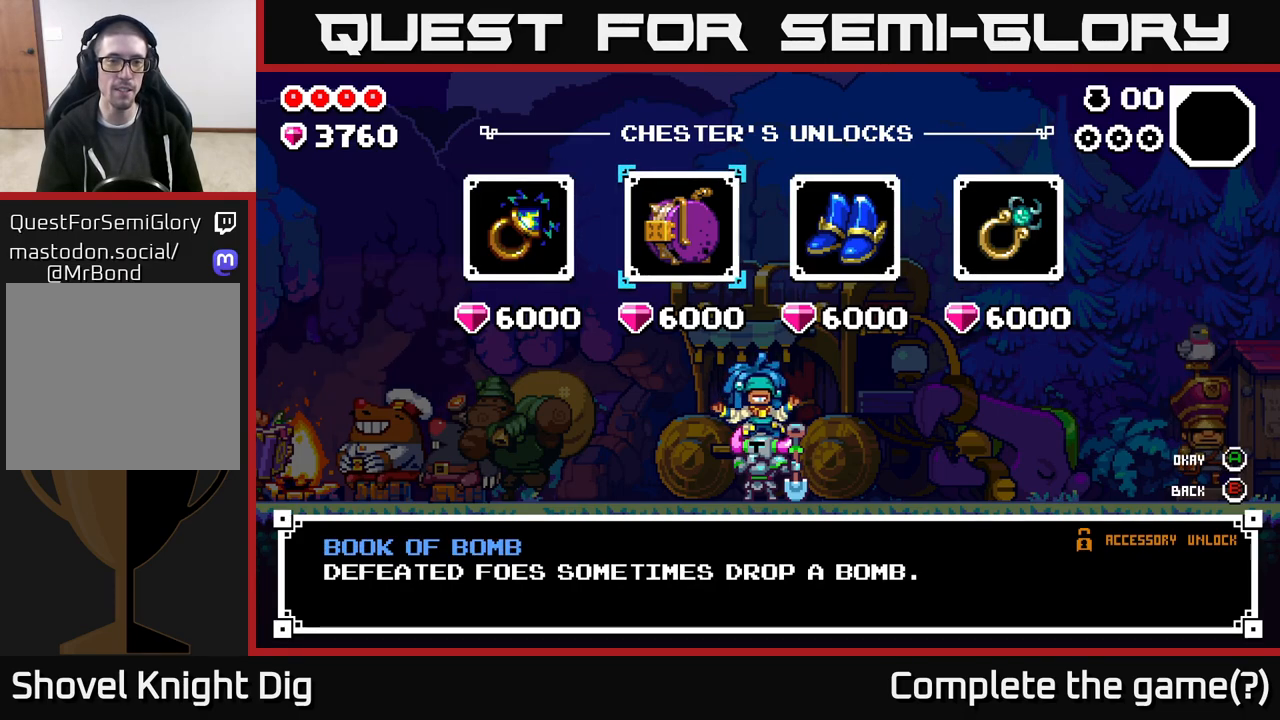
{"buttons": ["DPAD_RIGHT"], "left_stick": "center", "right_stick": "center", "events": [[33, "DPAD_RIGHT", "down"], [117, "DPAD_RIGHT", "up"], [133, "B", "down"], [250, "B", "up"], [467, "DPAD_RIGHT", "down"]]}
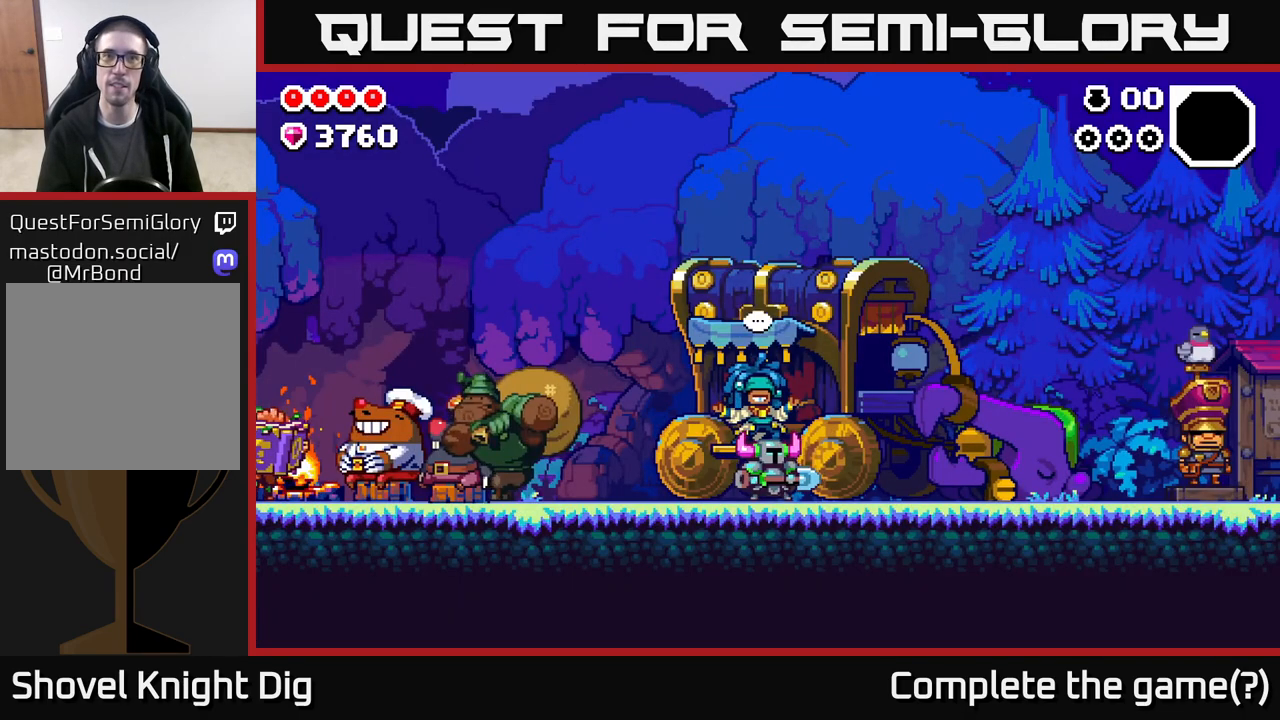
{"buttons": ["DPAD_RIGHT"], "left_stick": "center", "right_stick": "center", "events": [[167, "A", "down"], [233, "A", "up"]]}